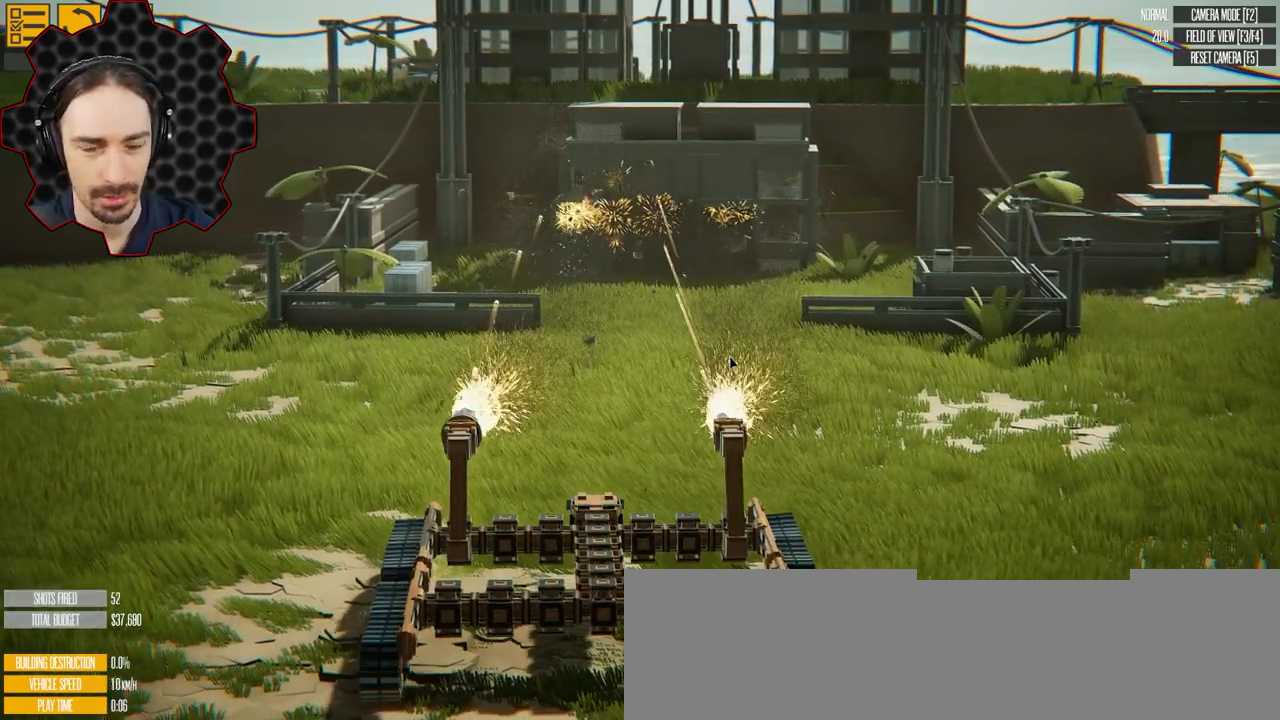
Gameplay with keyboard; each line is a JSON object with the keys held at the frame after it. "events" lists presses ("down") and releases ("up") of "a", "ctrl", "d", "e", "q", "s", "shift" and "w" between this image and that frame as [ms after this image, input, new state], when the widget could be followed in between. No other keys are recorded. Mouse input is not recorded. Not read: 1 2.
{"keys": ["e", "q"], "events": []}
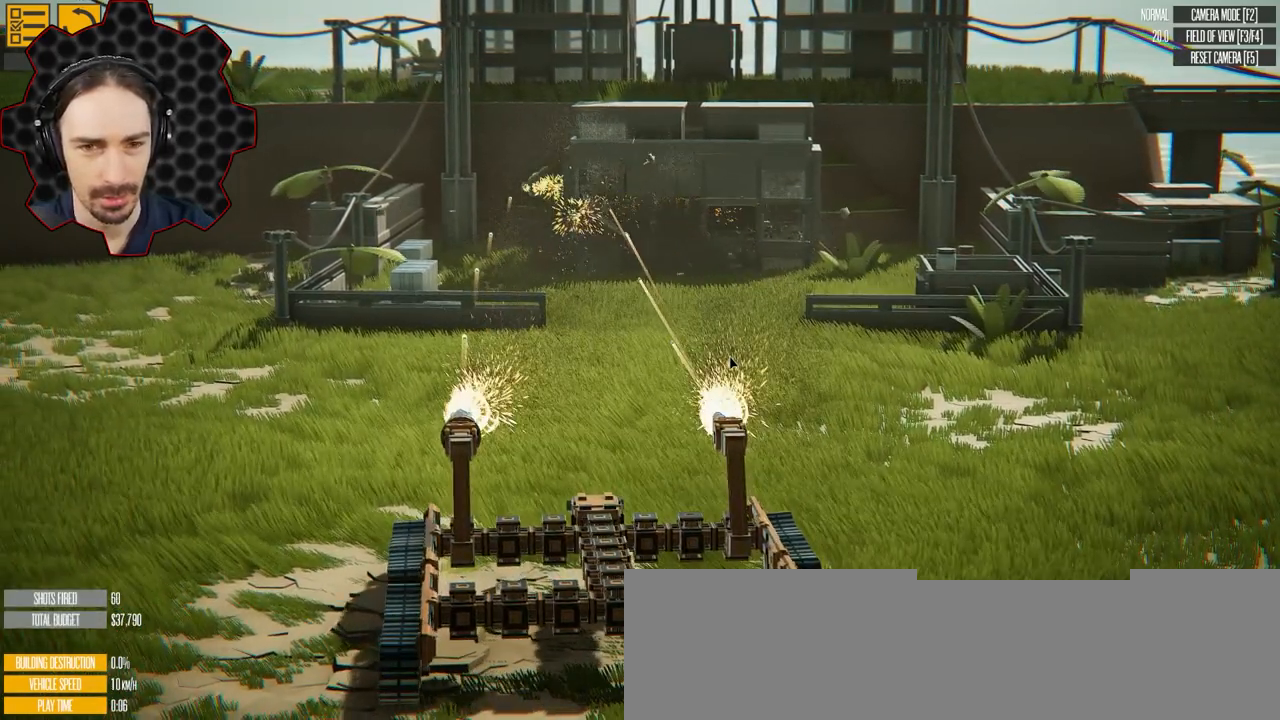
{"keys": [], "events": [[200, "e", "up"], [300, "q", "up"]]}
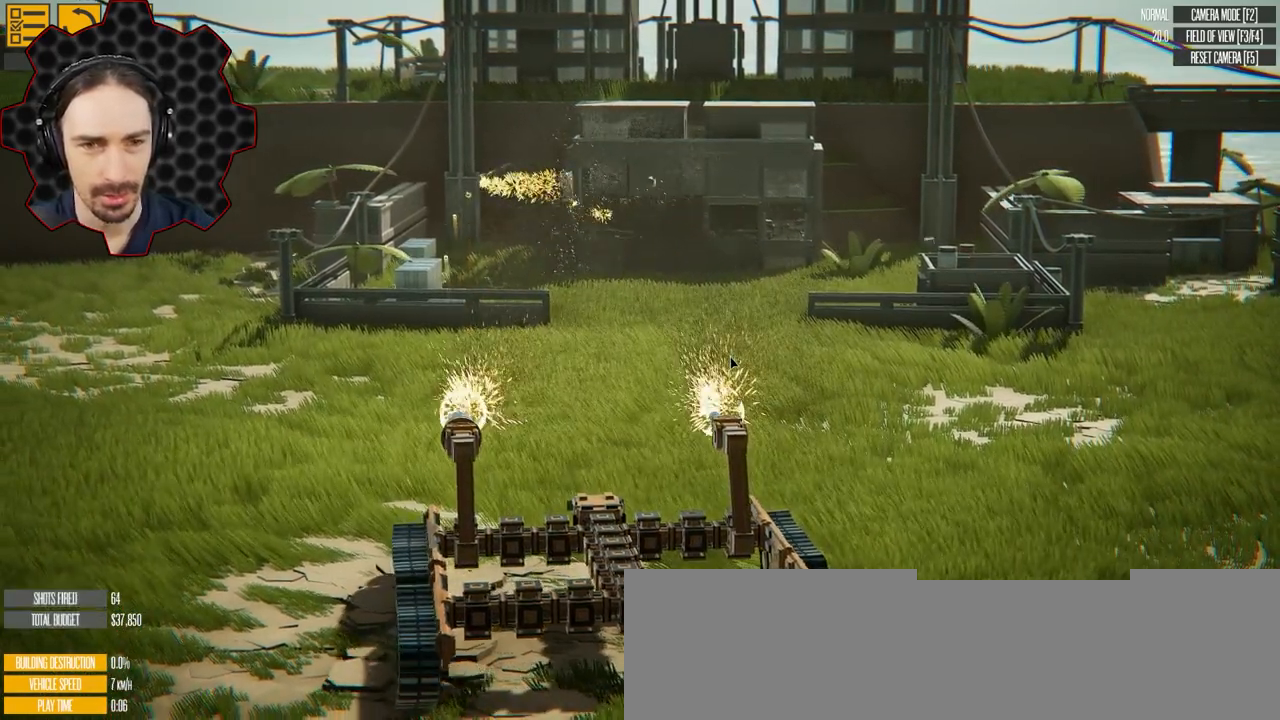
{"keys": [], "events": []}
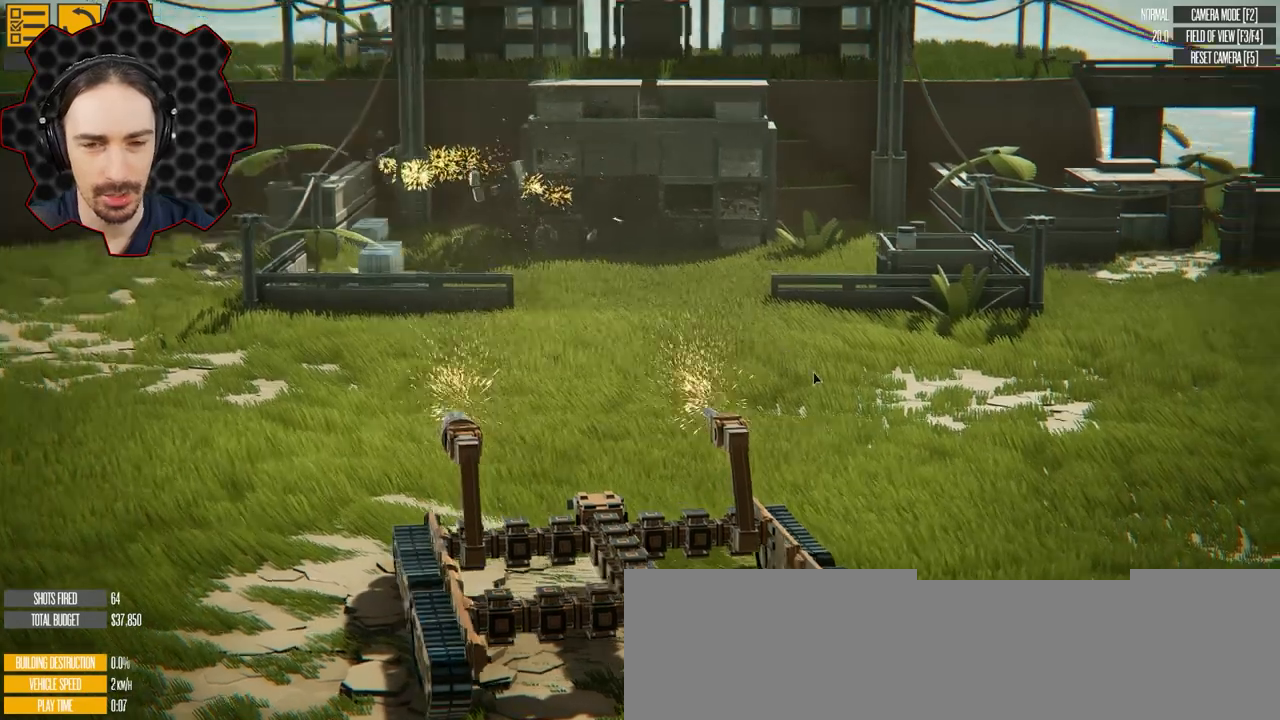
{"keys": ["d"], "events": [[233, "d", "down"]]}
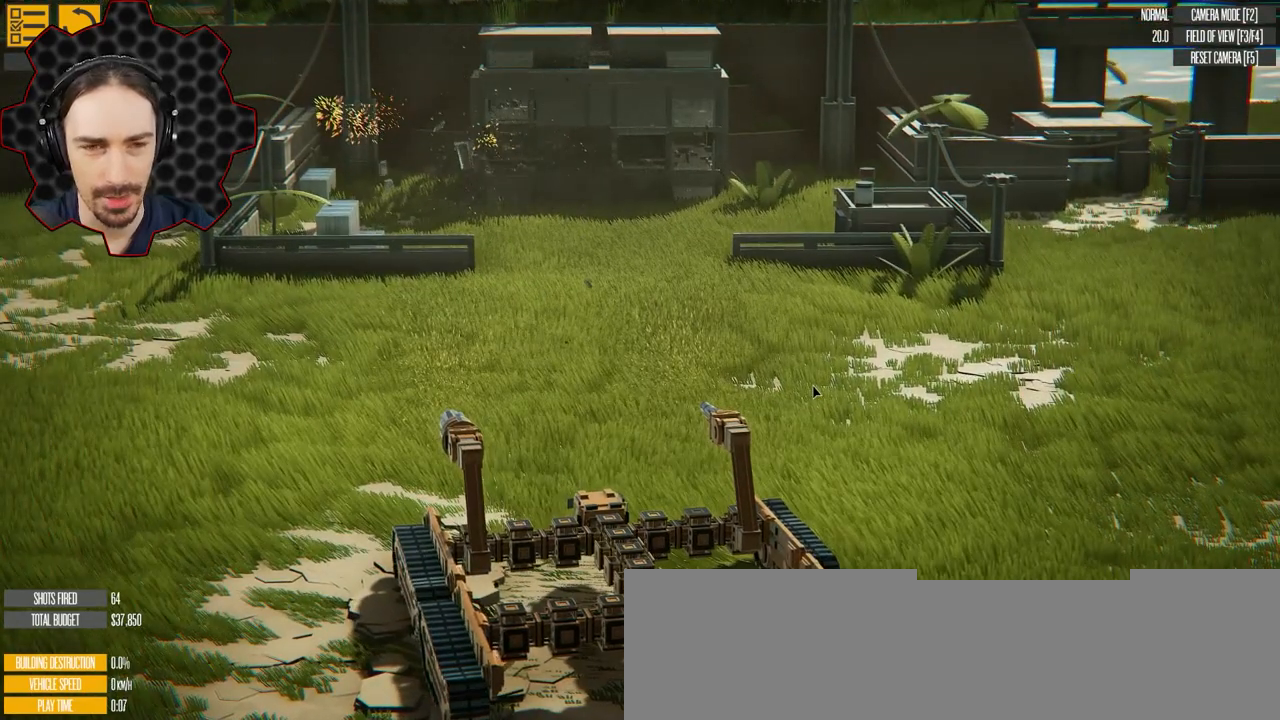
{"keys": [], "events": [[250, "d", "up"]]}
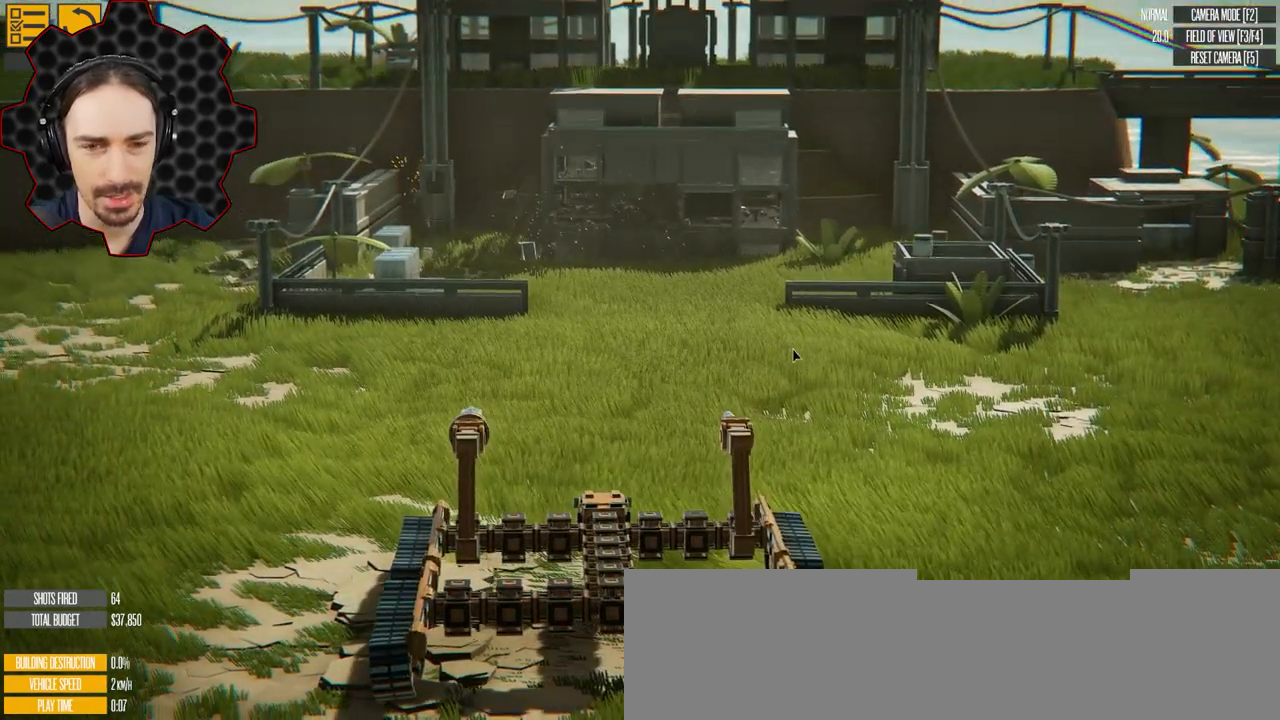
{"keys": [], "events": []}
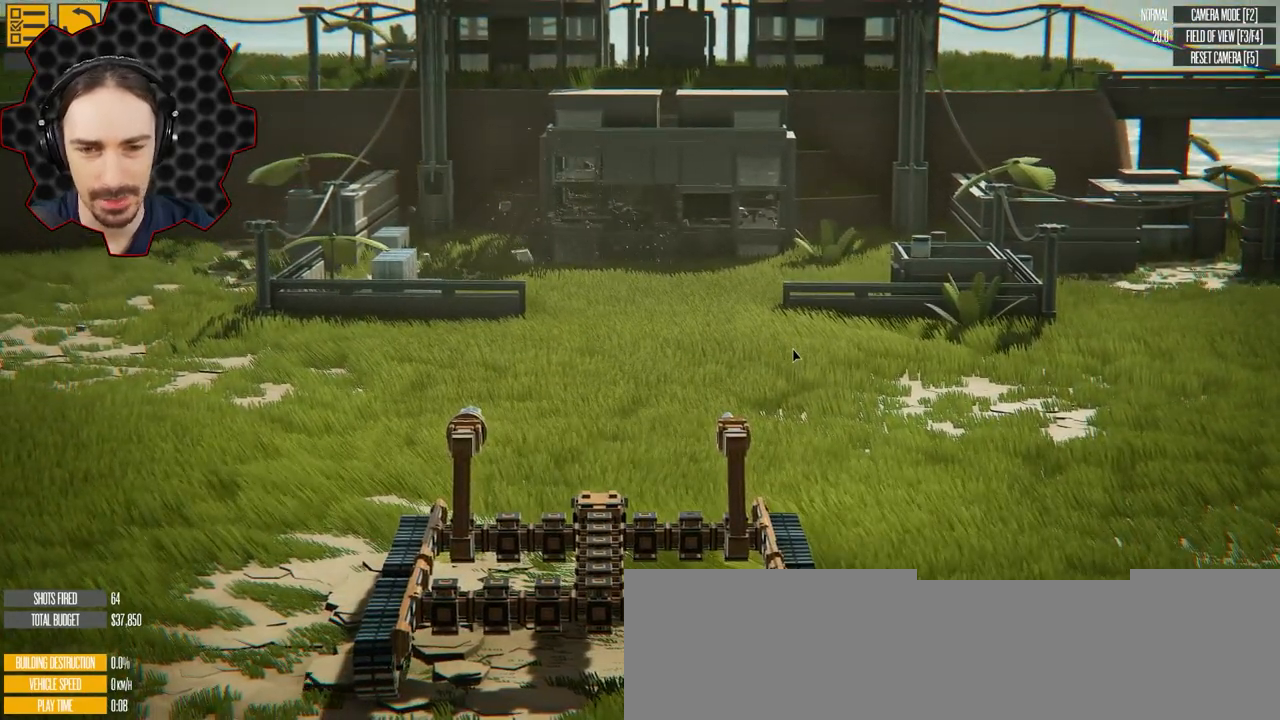
{"keys": ["q"], "events": [[367, "q", "down"]]}
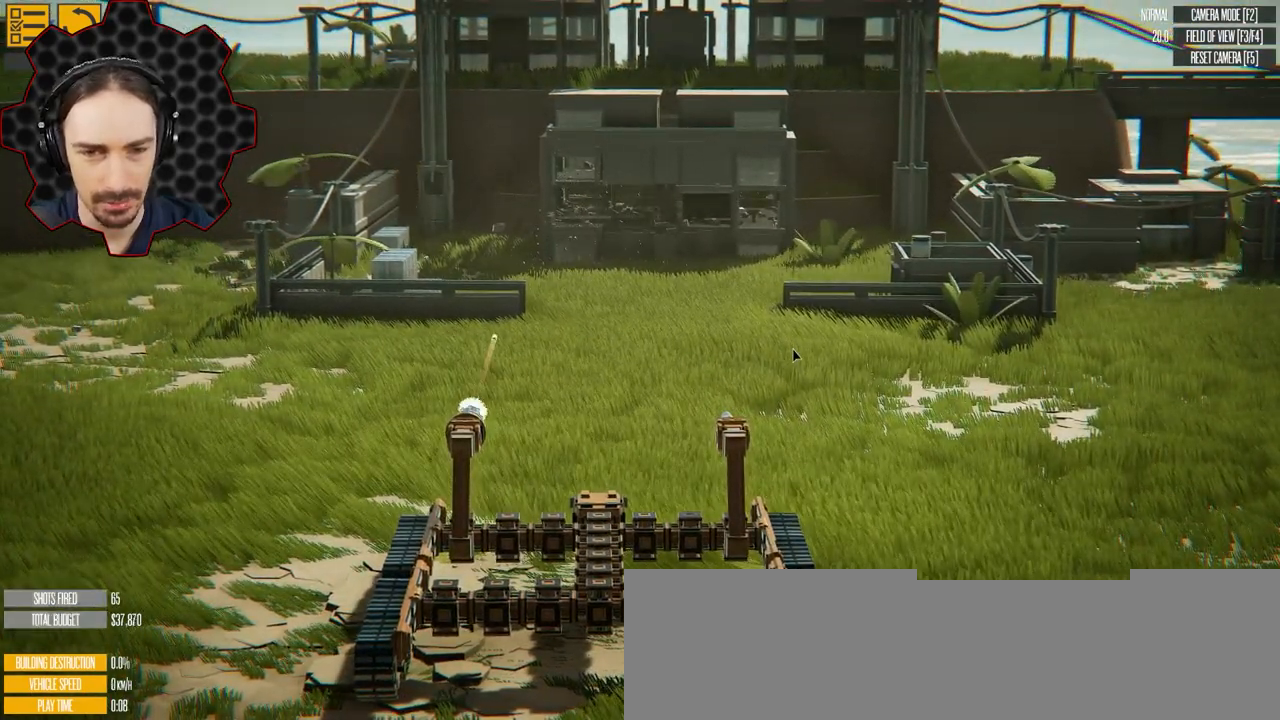
{"keys": ["q"], "events": []}
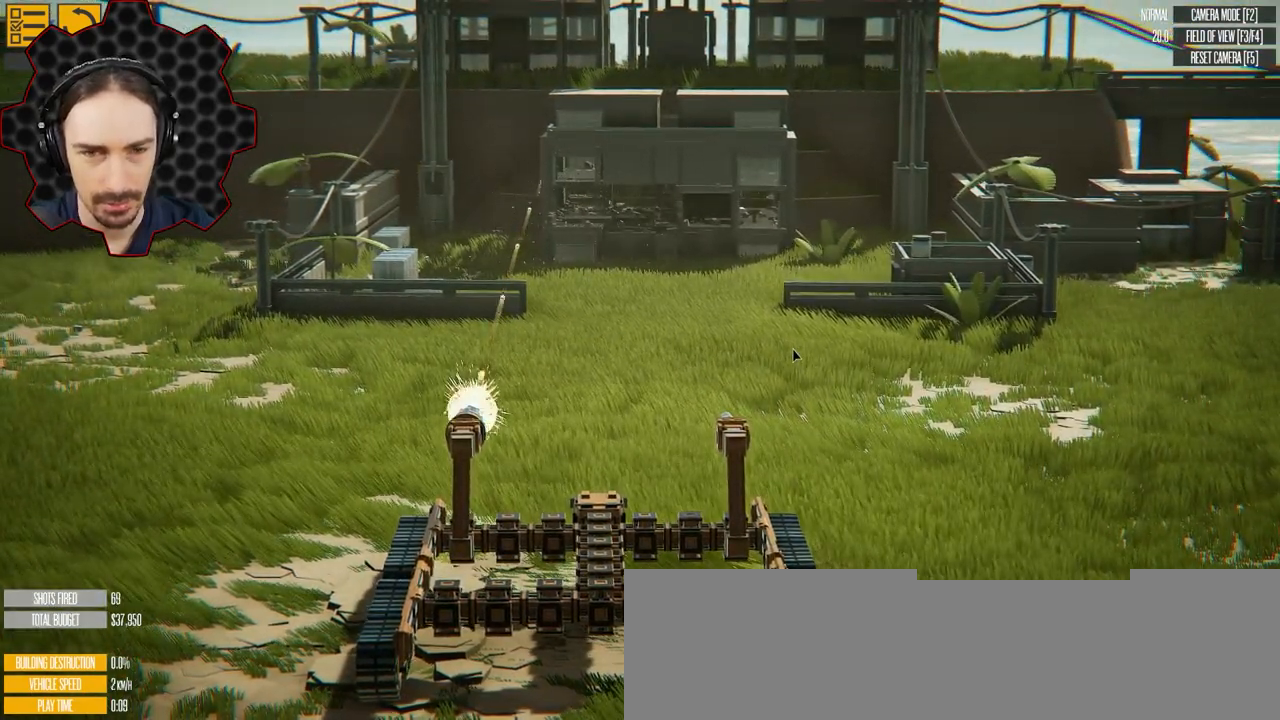
{"keys": [], "events": [[300, "q", "up"]]}
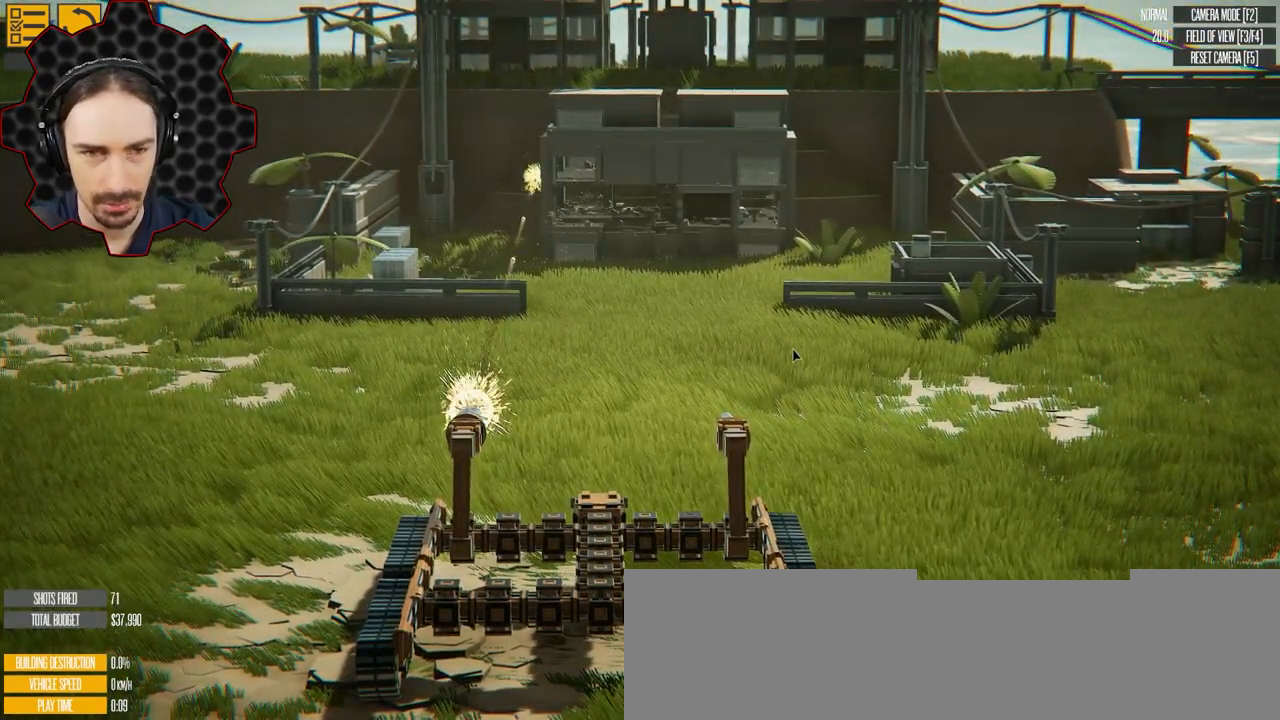
{"keys": ["e"], "events": [[117, "e", "down"]]}
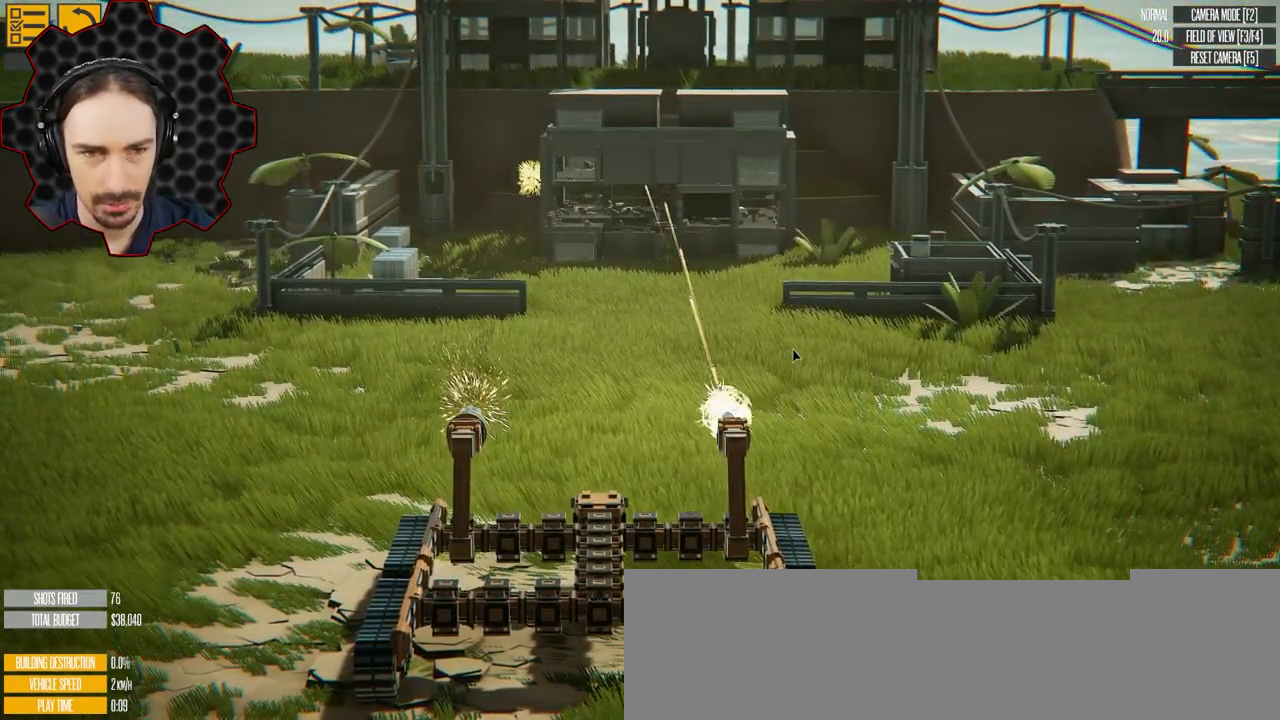
{"keys": ["e"], "events": []}
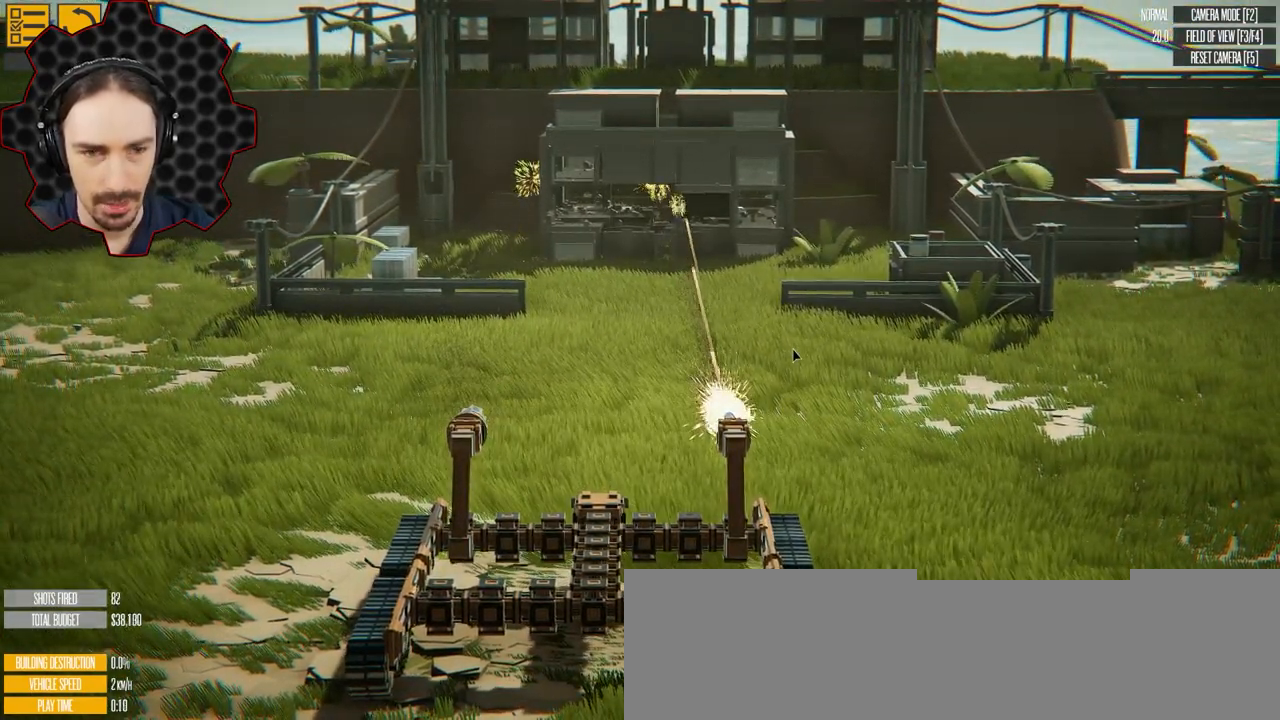
{"keys": ["e"], "events": []}
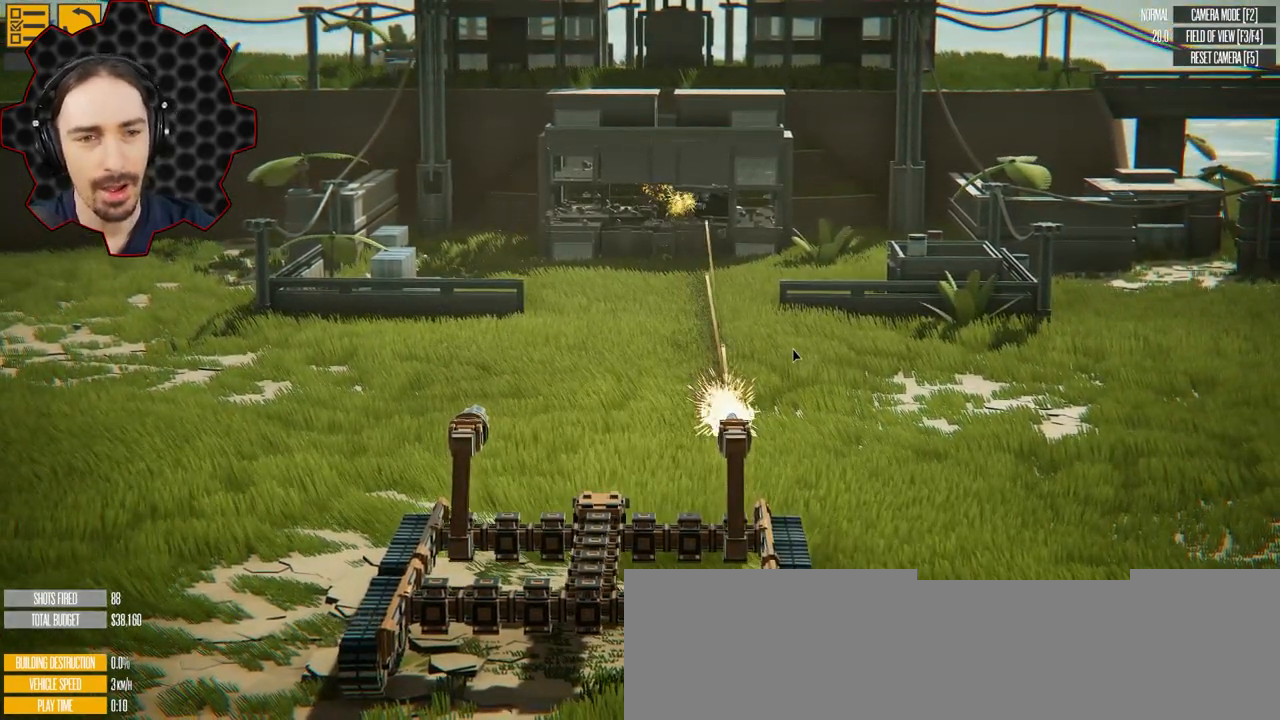
{"keys": ["e"], "events": []}
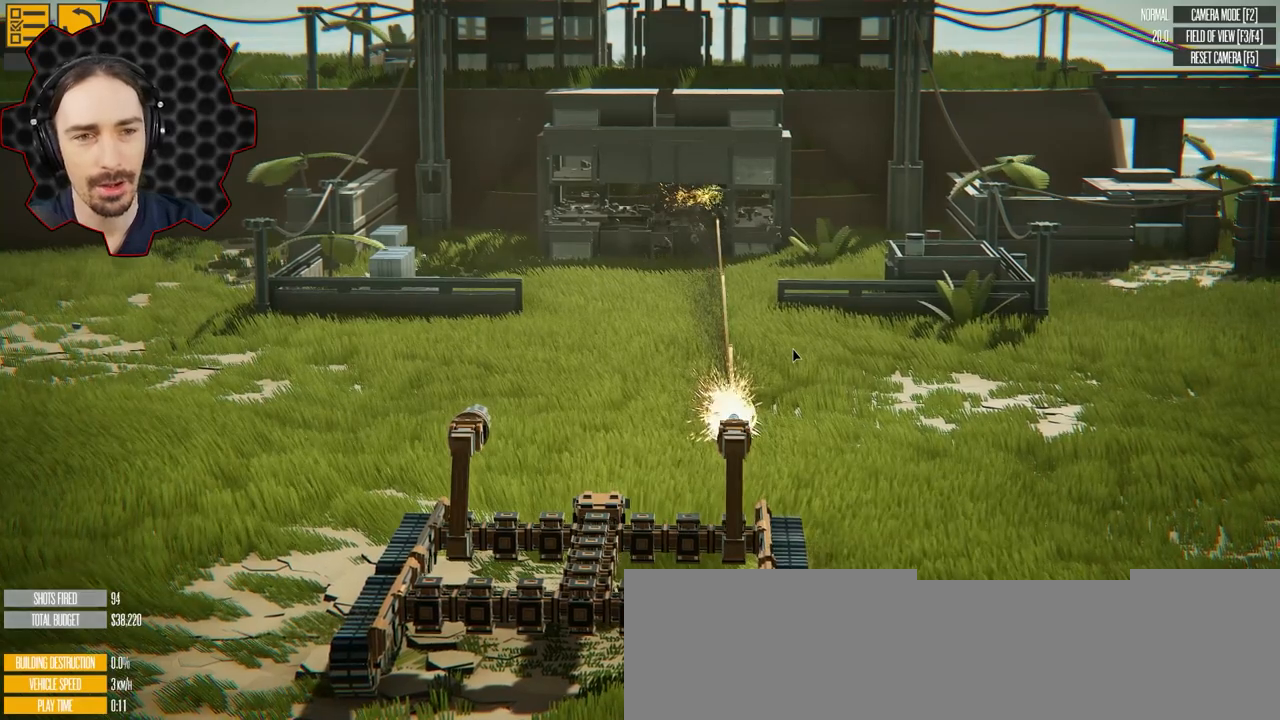
{"keys": ["e"], "events": []}
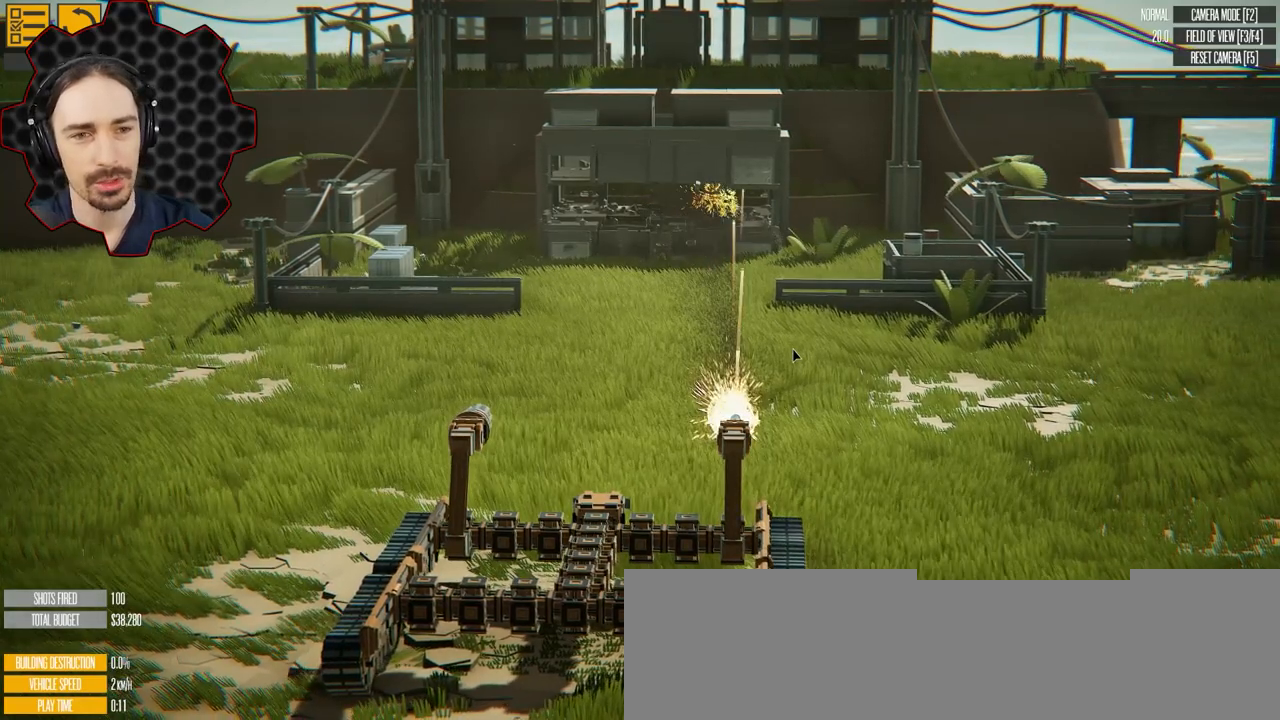
{"keys": ["e"], "events": []}
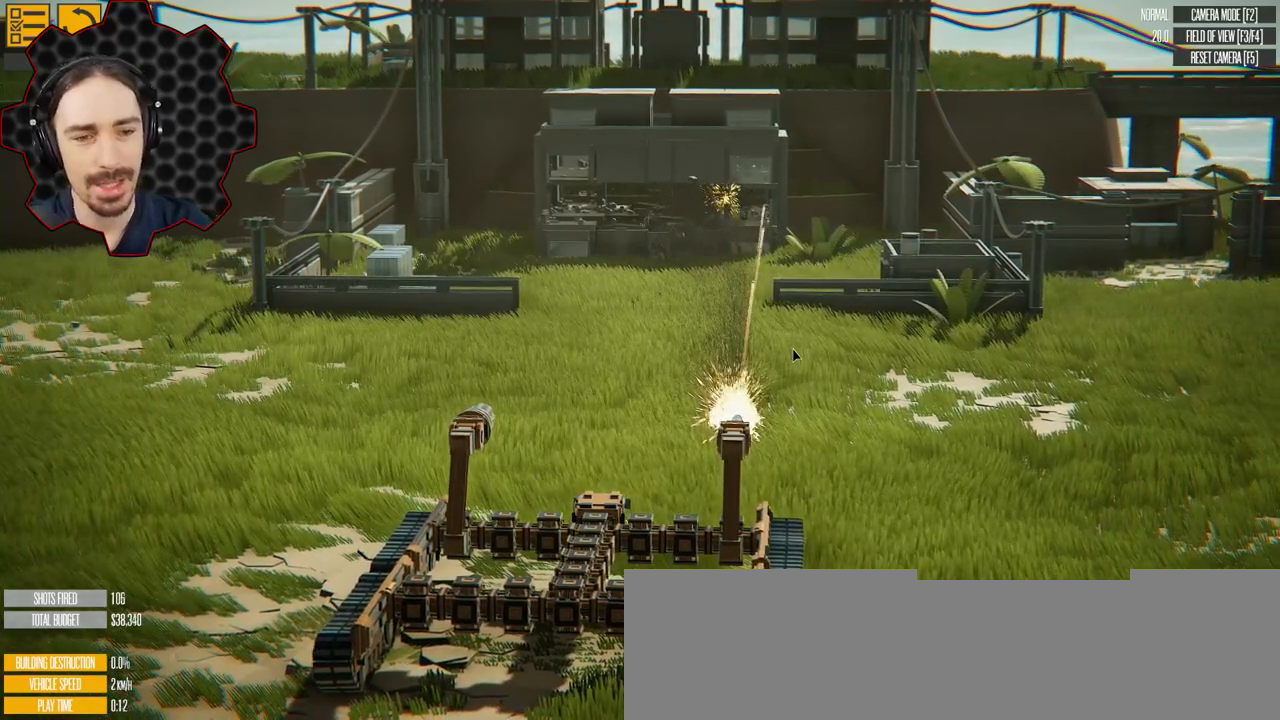
{"keys": ["e"], "events": []}
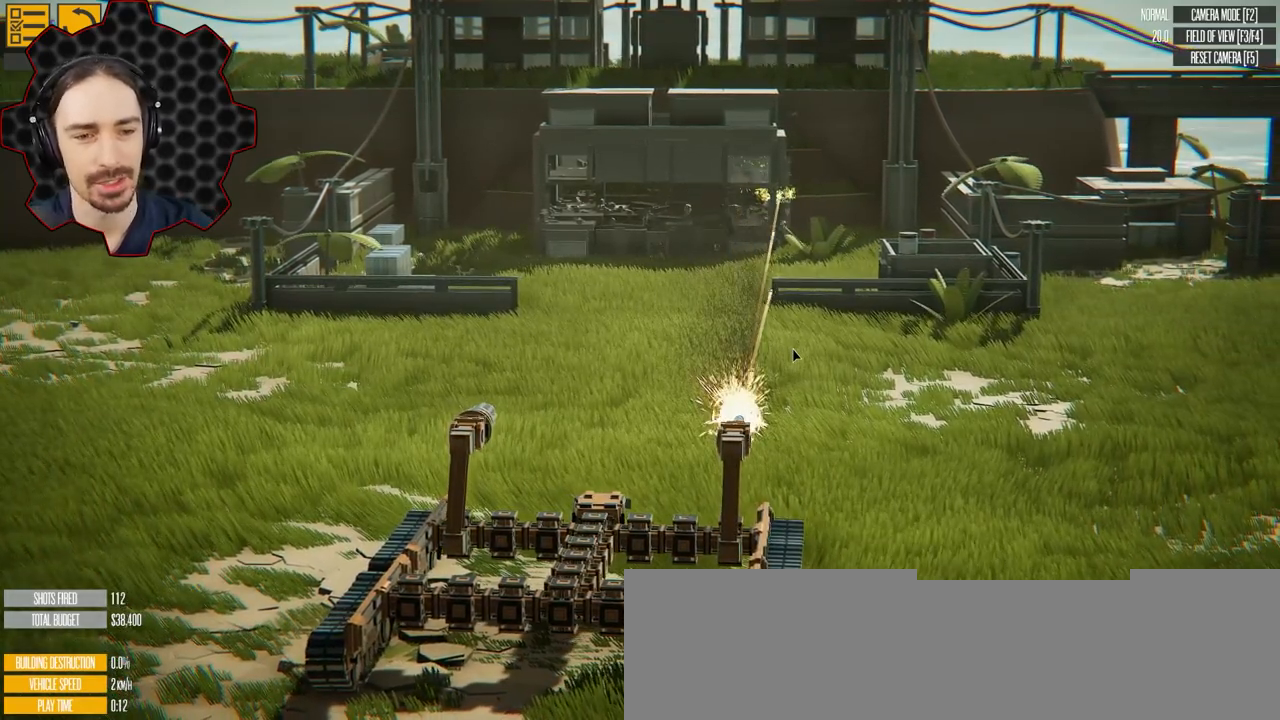
{"keys": [], "events": [[50, "e", "up"]]}